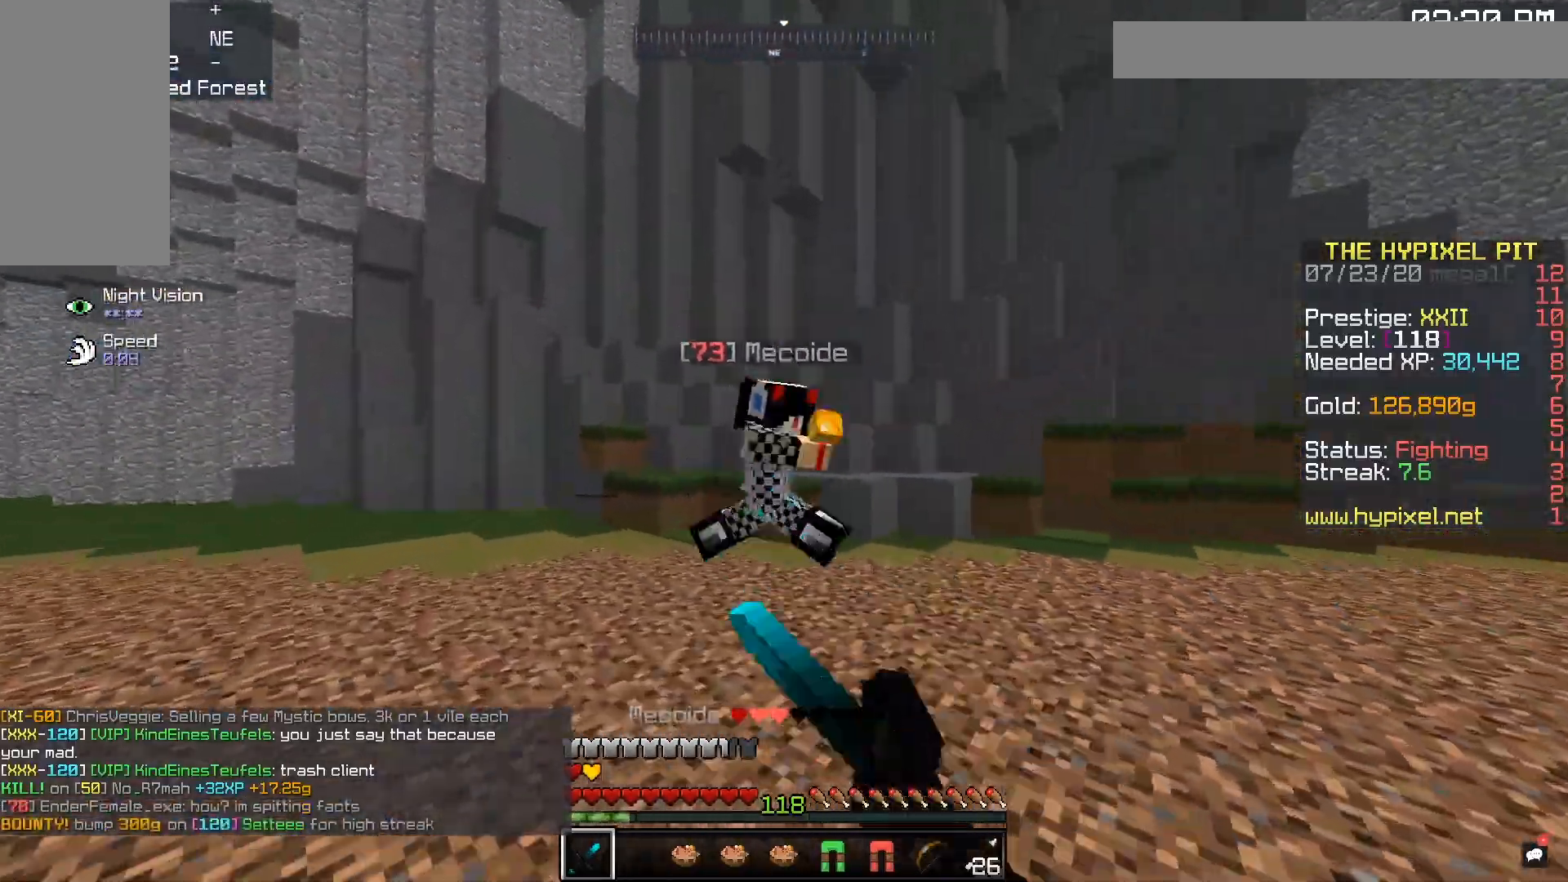
Gameplay with keyboard and mouse; each line is a JSON object with the keys and mouse buttons held at the frame after it. "events" lists presses ("down") and releases ("up") of "a", "d", "s", "space", "w", "mouse_left" and "mouse_right" between this image and that frame as [ms after this image, input, new state], when the widget could be followed in between. "mouse_left", "mouse_right" = the "left", "right" buttons of the "mouse" list. No other keys are recorded. Fast repeated clicks can show as one long hold. Mouse movement is not recorded.
{"keys": ["a"], "mouse": ["left"], "events": [[33, "a", "up"], [33, "d", "down"], [383, "a", "down"], [433, "d", "up"], [500, "w", "up"]]}
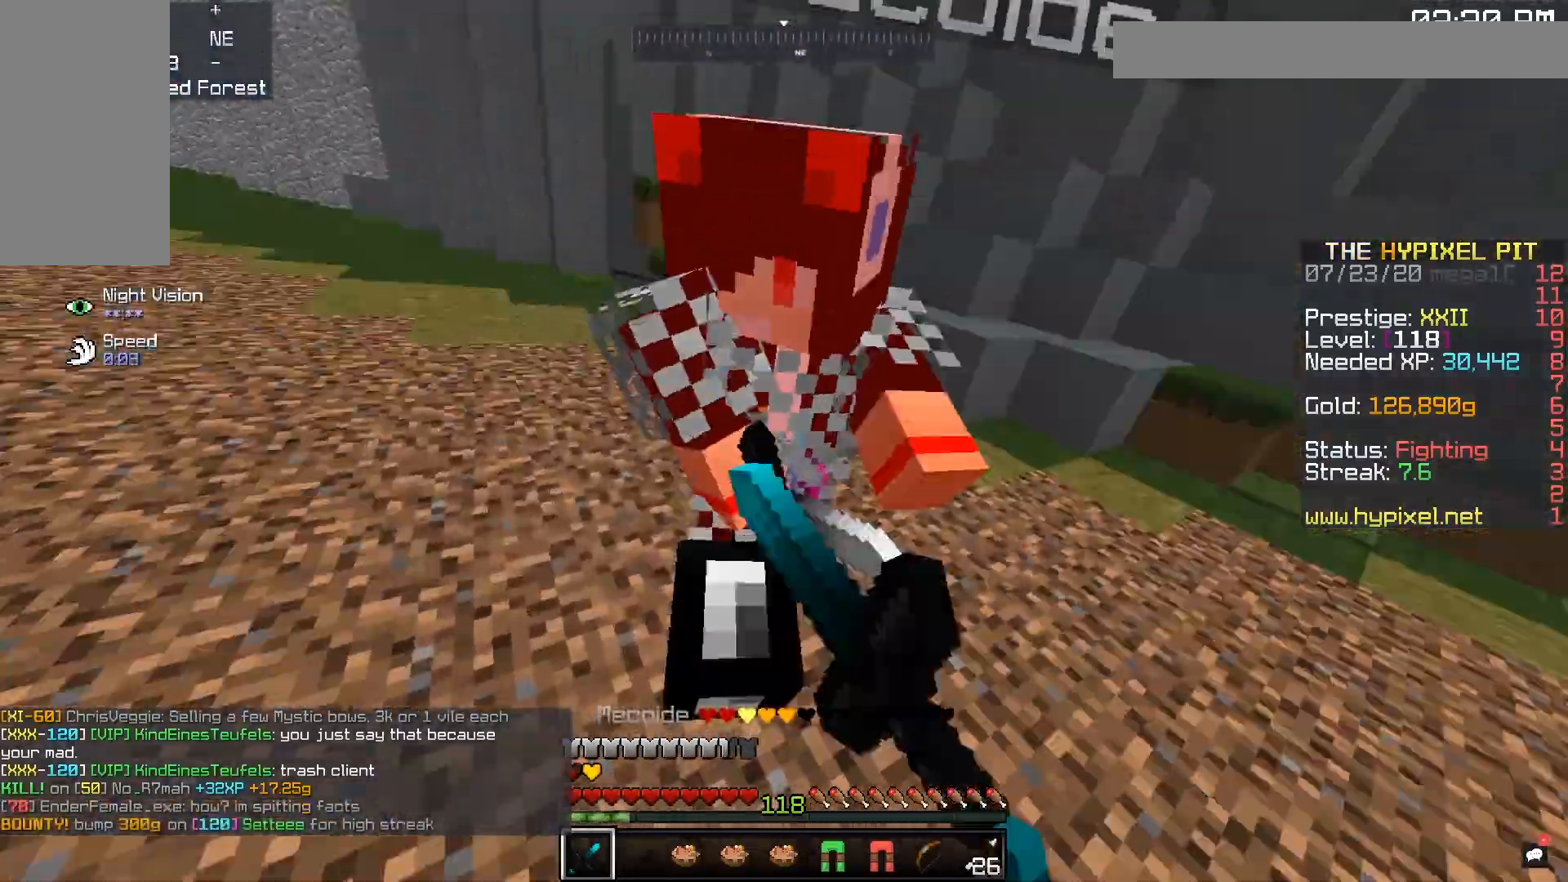
{"keys": ["d", "w"], "mouse": ["left"]}
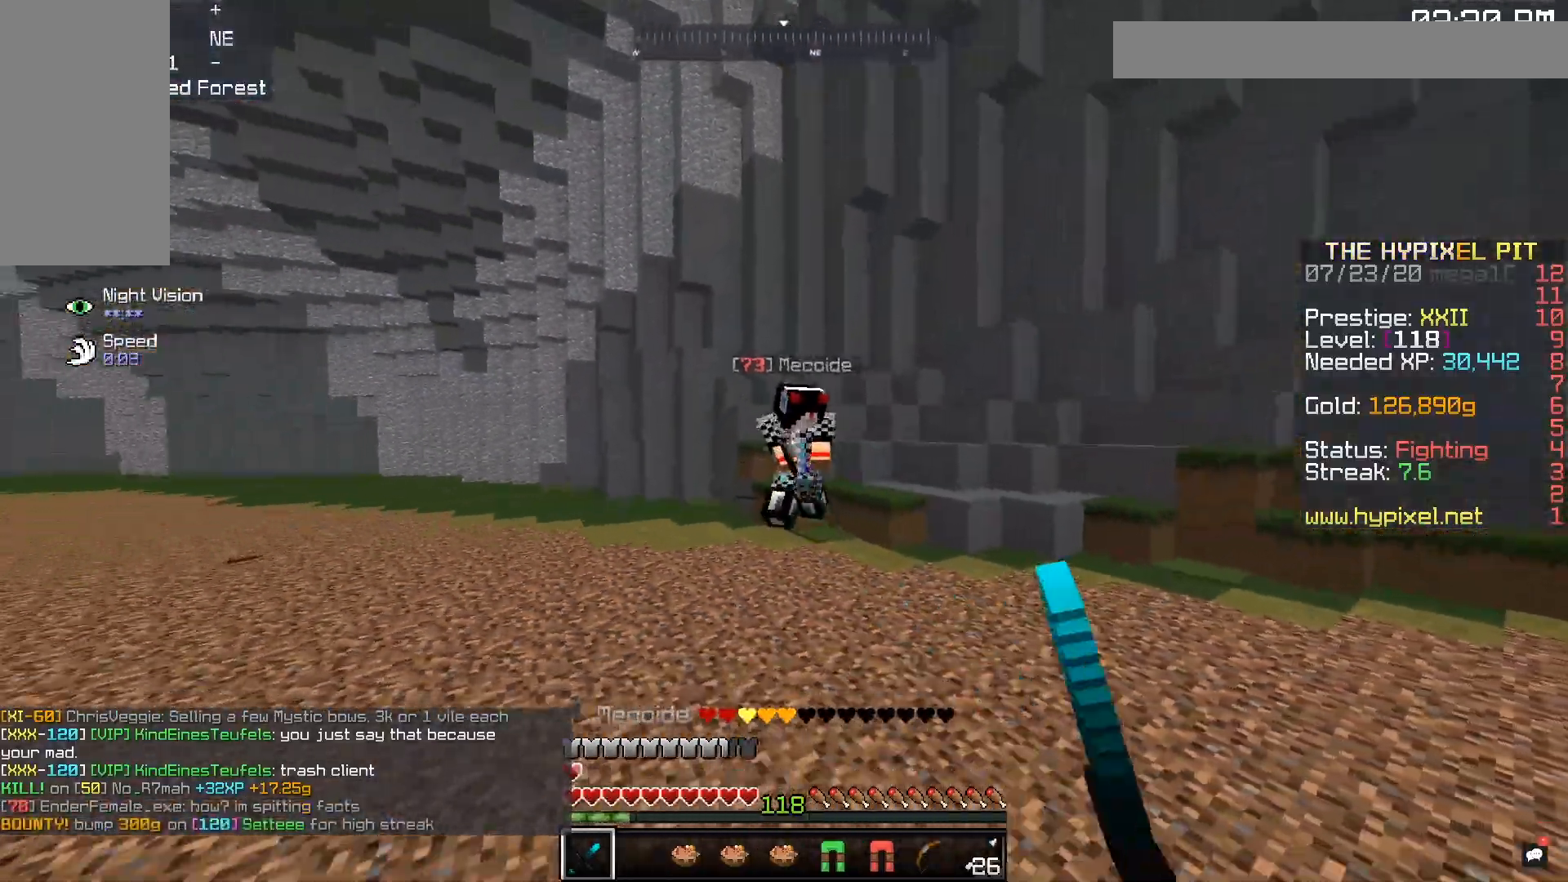
{"keys": ["d", "w"], "mouse": ["left"], "events": []}
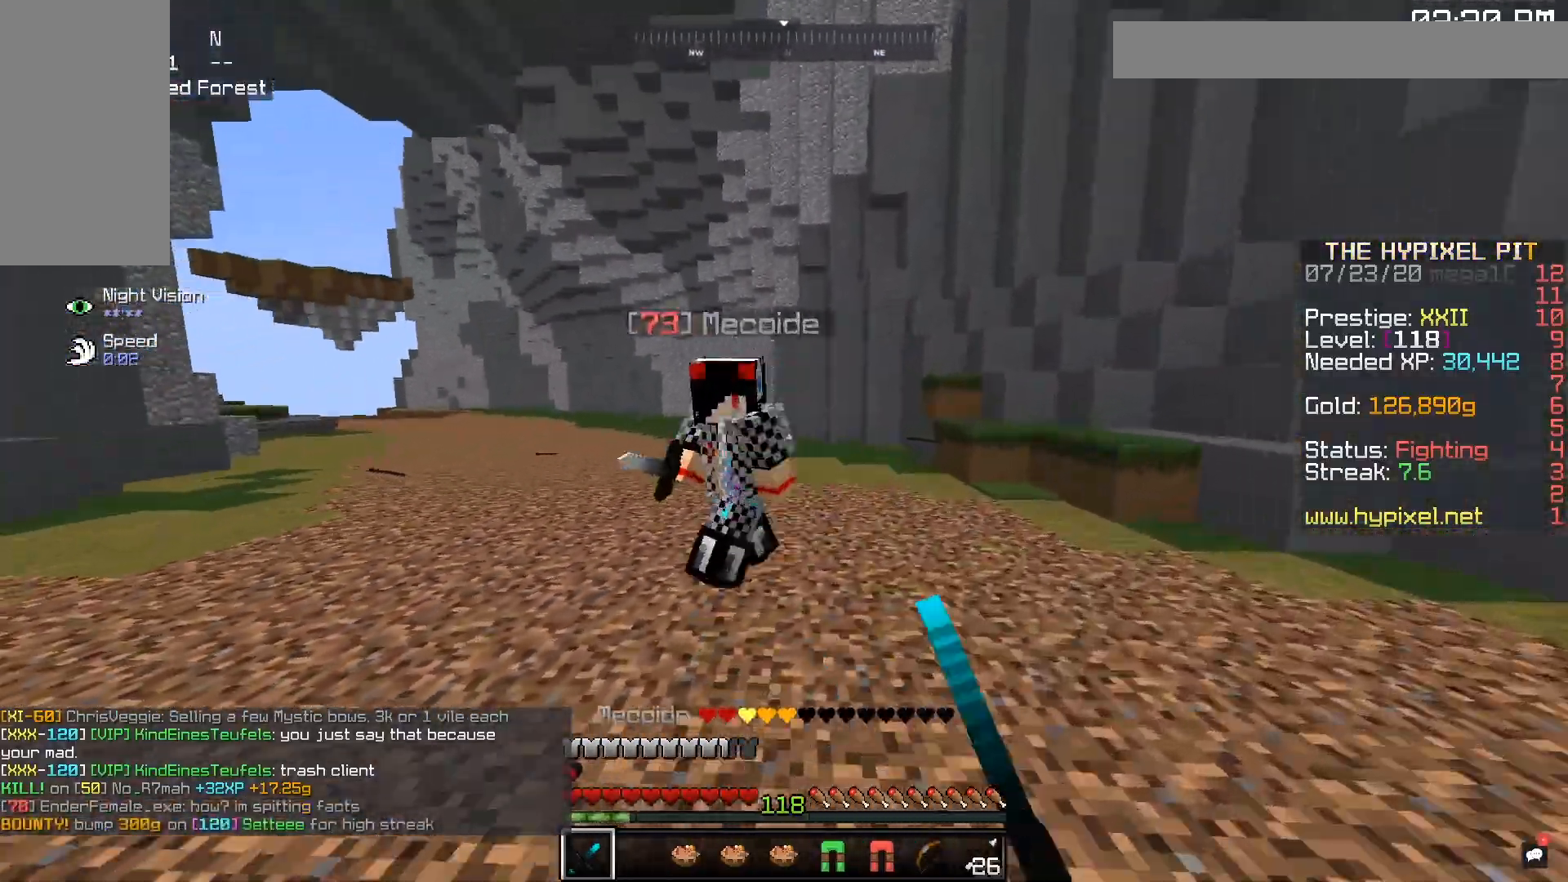
{"keys": ["d", "w"], "mouse": ["left"], "events": [[100, "mouse_left", "up"], [133, "mouse_left", "down"]]}
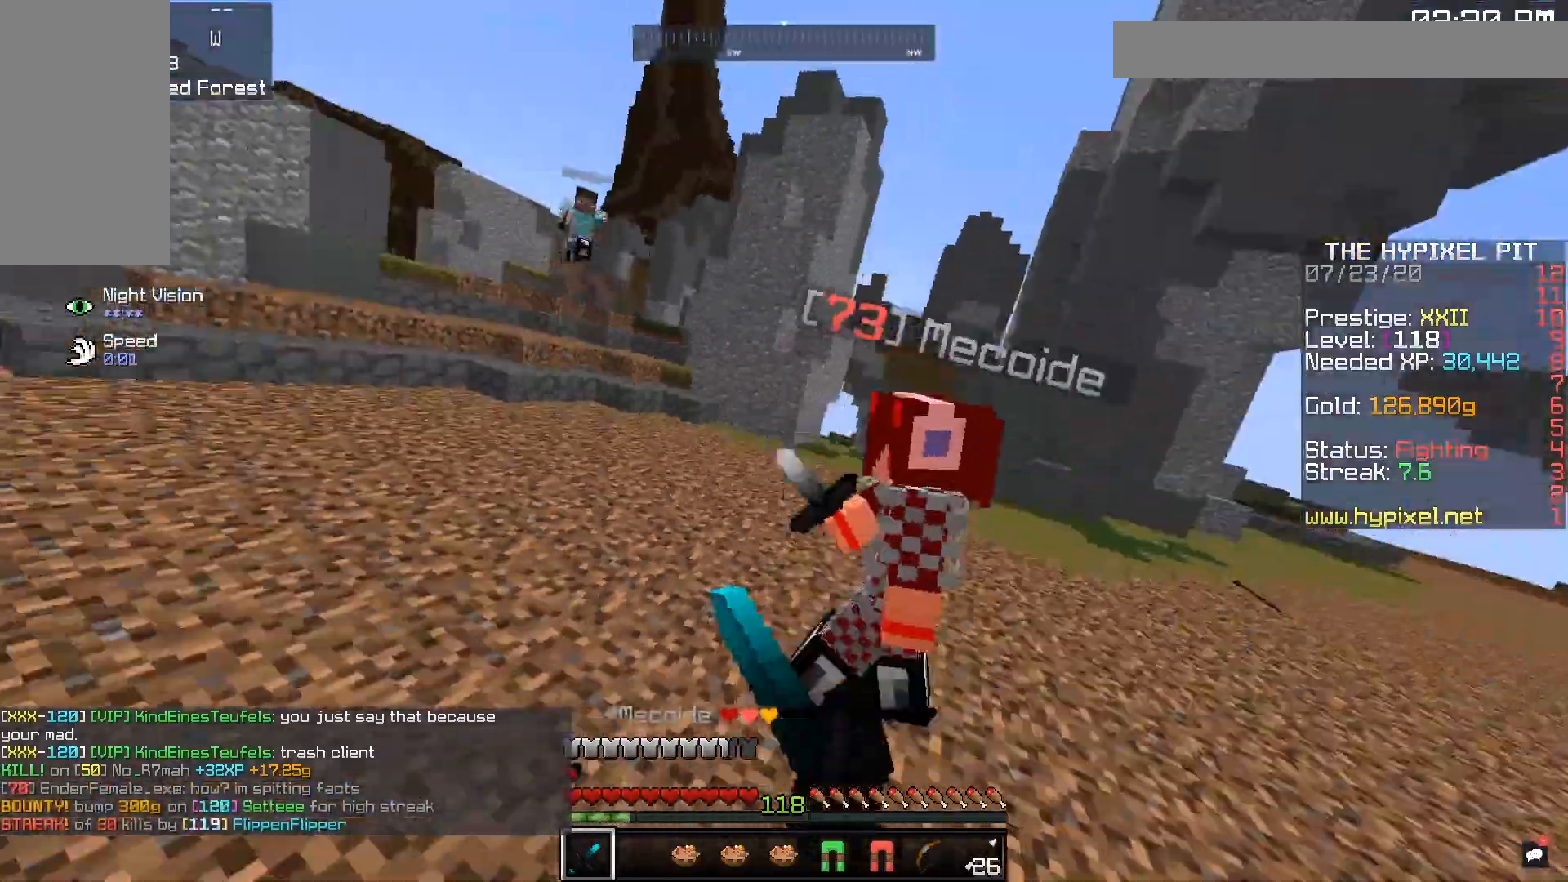
{"keys": ["d", "w"], "mouse": ["left"], "events": [[233, "w", "up"], [383, "w", "down"]]}
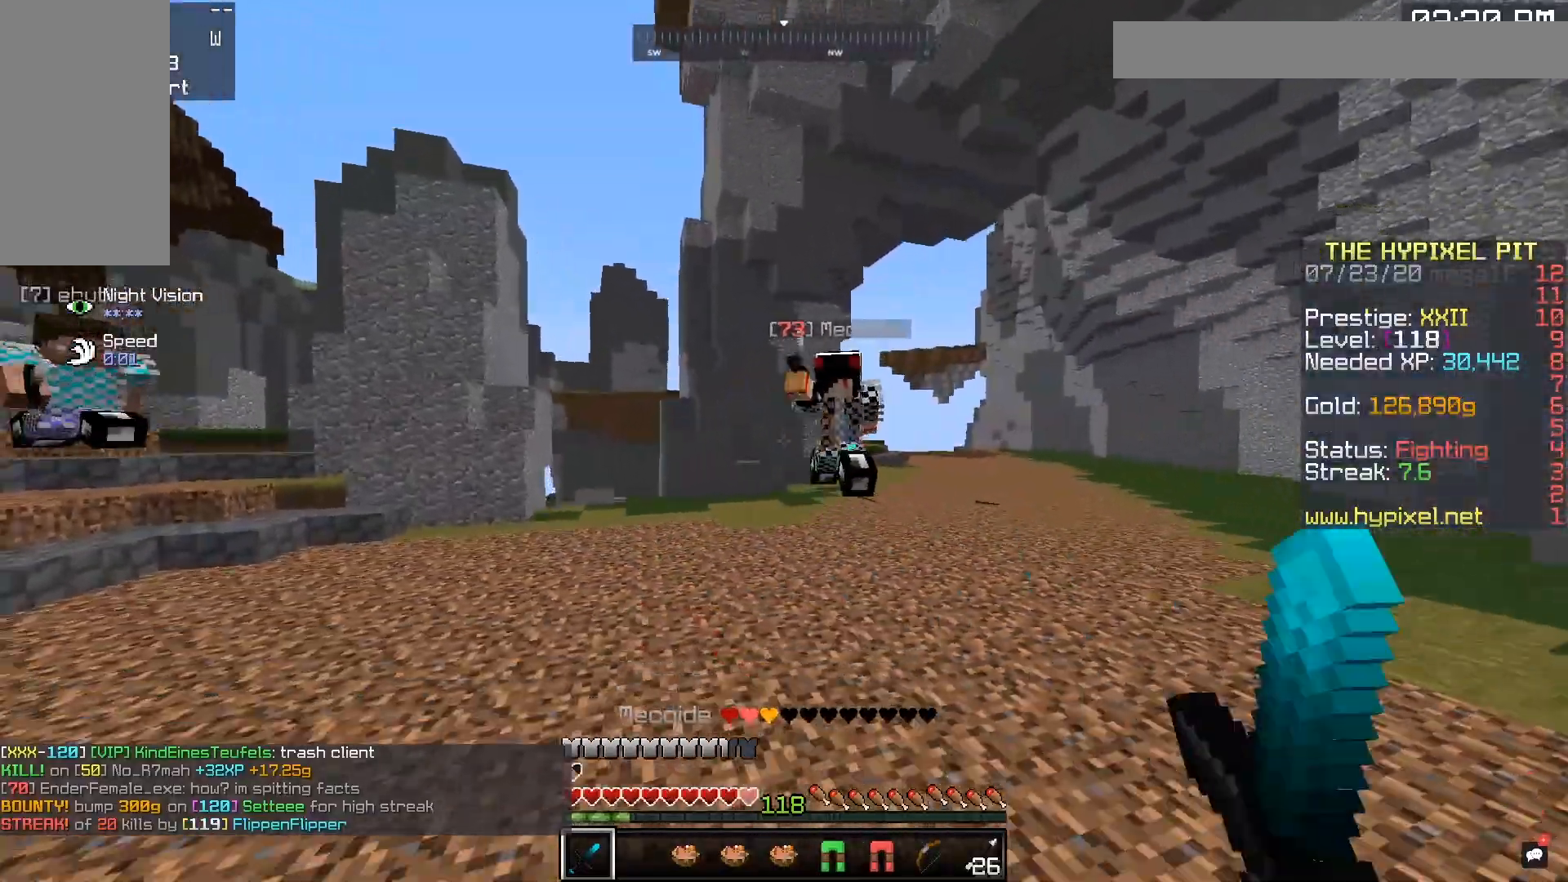
{"keys": ["a", "w"], "mouse": ["left"], "events": [[183, "a", "down"], [183, "d", "up"]]}
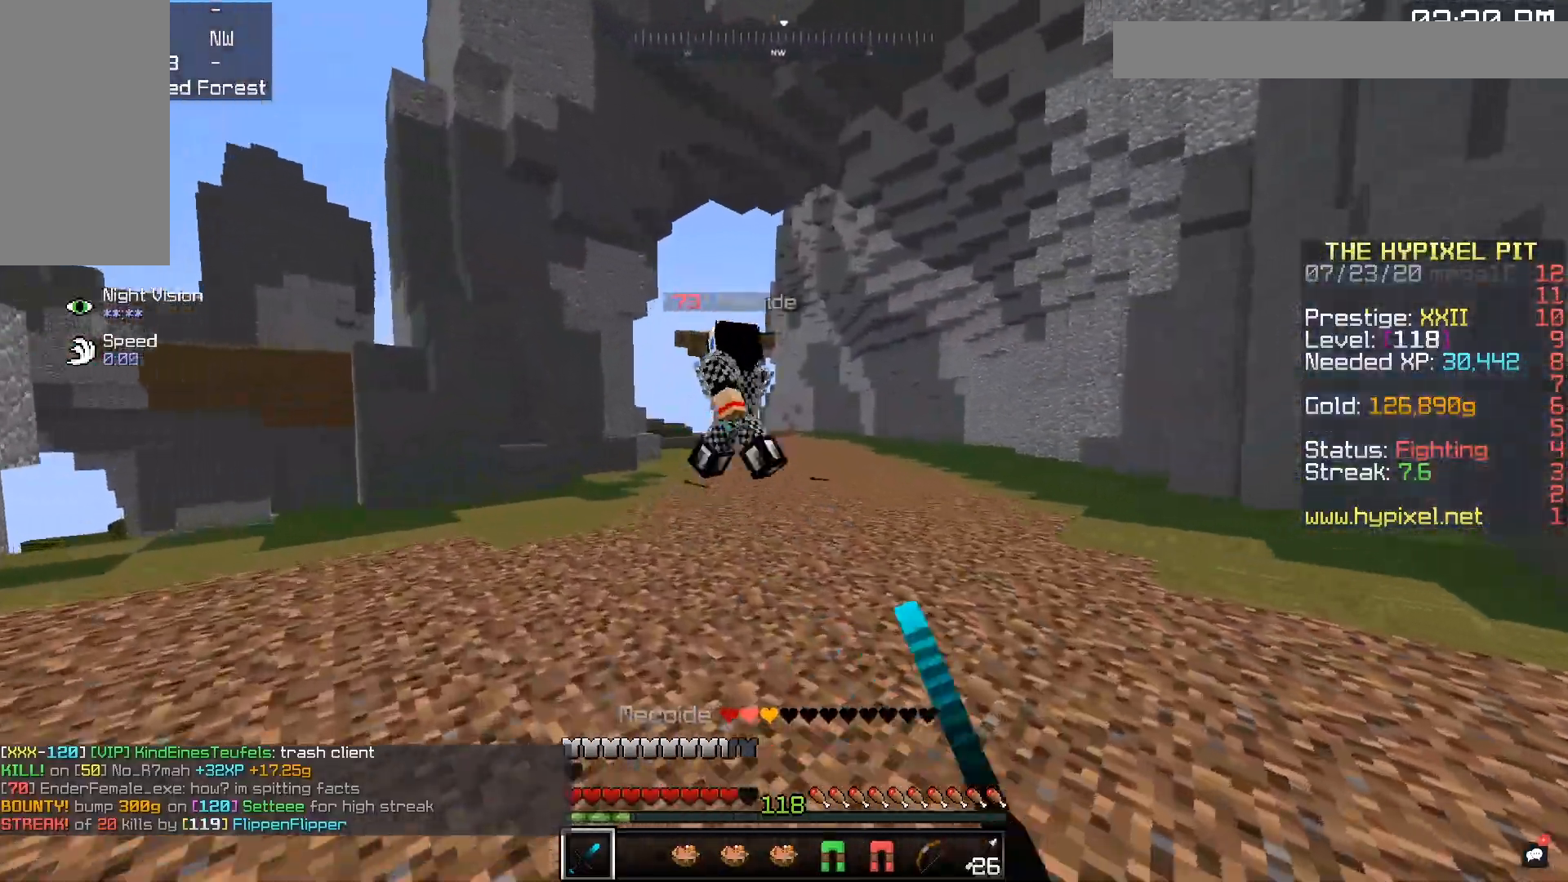
{"keys": ["space", "w"], "mouse": [], "events": [[167, "a", "up"], [217, "space", "down"], [300, "mouse_left", "up"]]}
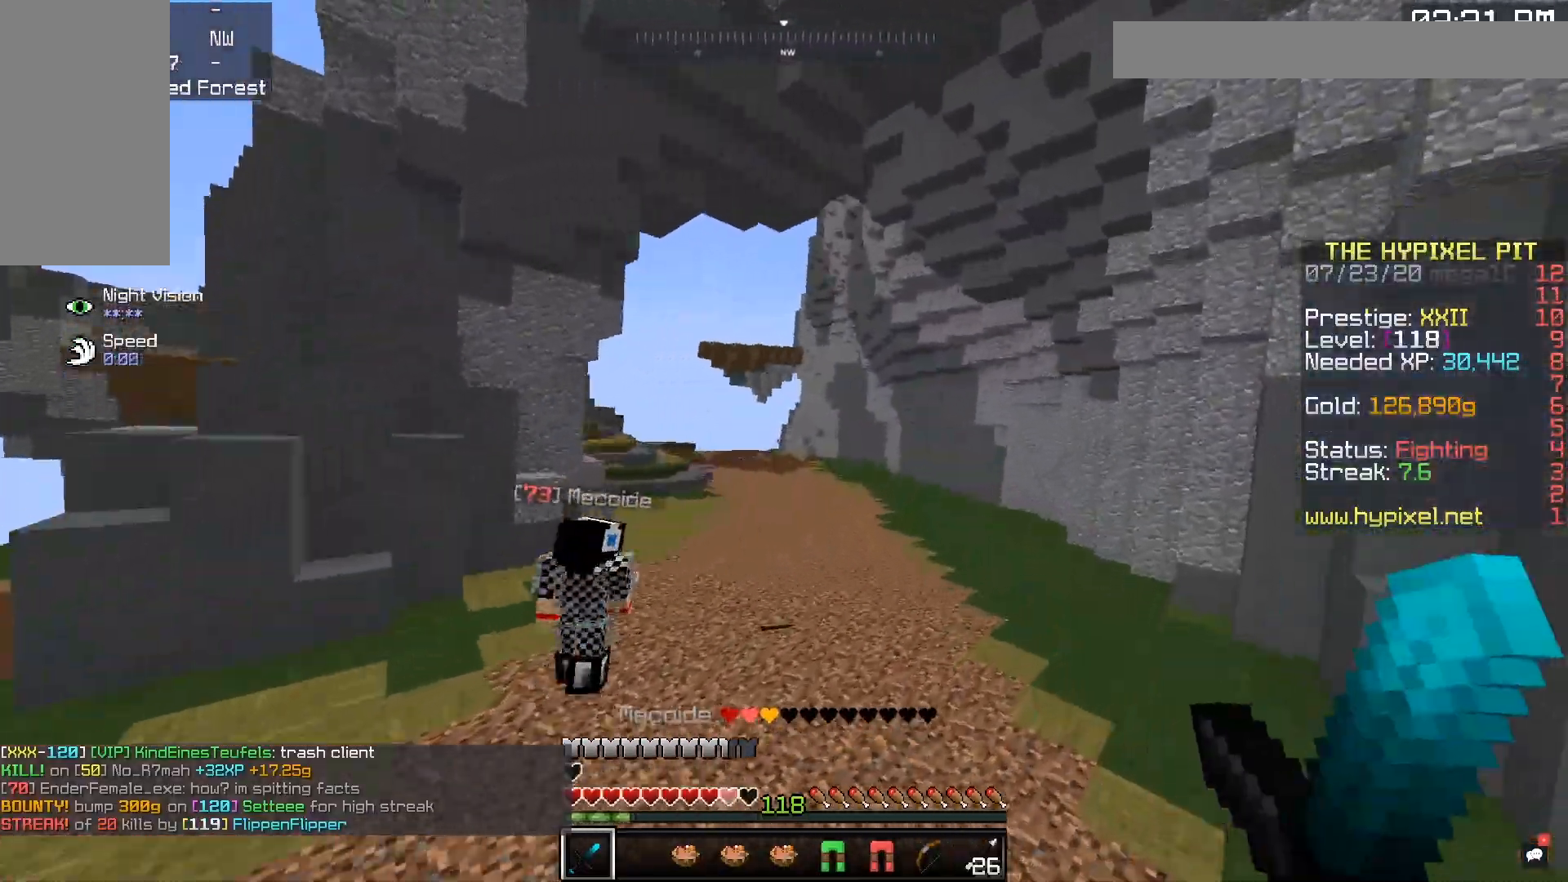
{"keys": ["space", "w"], "mouse": ["right"], "events": [[383, "mouse_right", "down"]]}
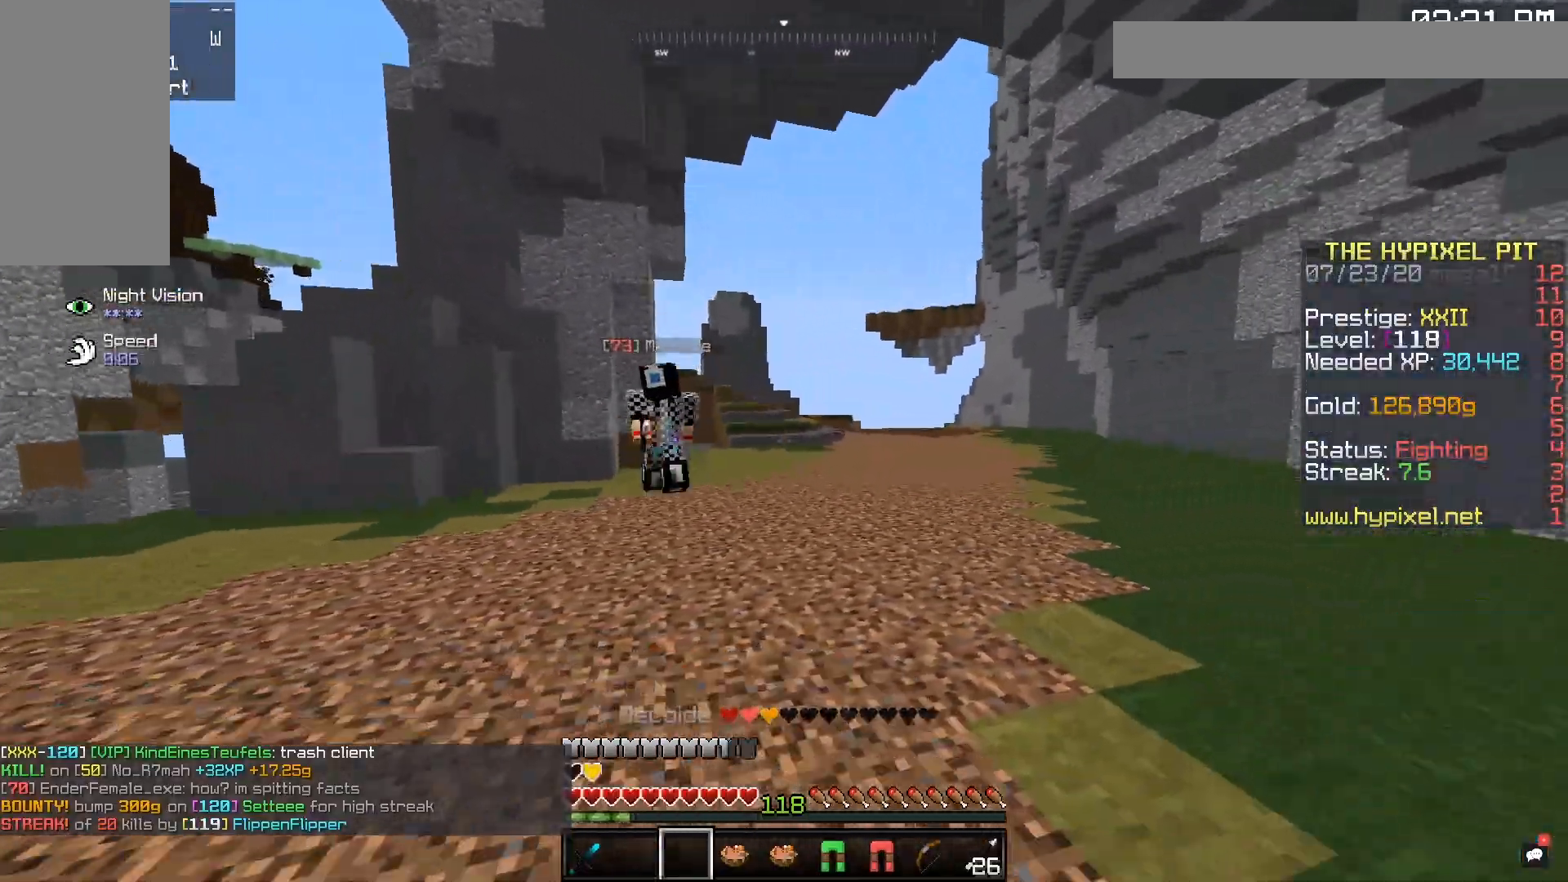
{"keys": ["d", "w"], "mouse": [], "events": [[33, "mouse_right", "up"], [83, "d", "down"], [500, "space", "up"]]}
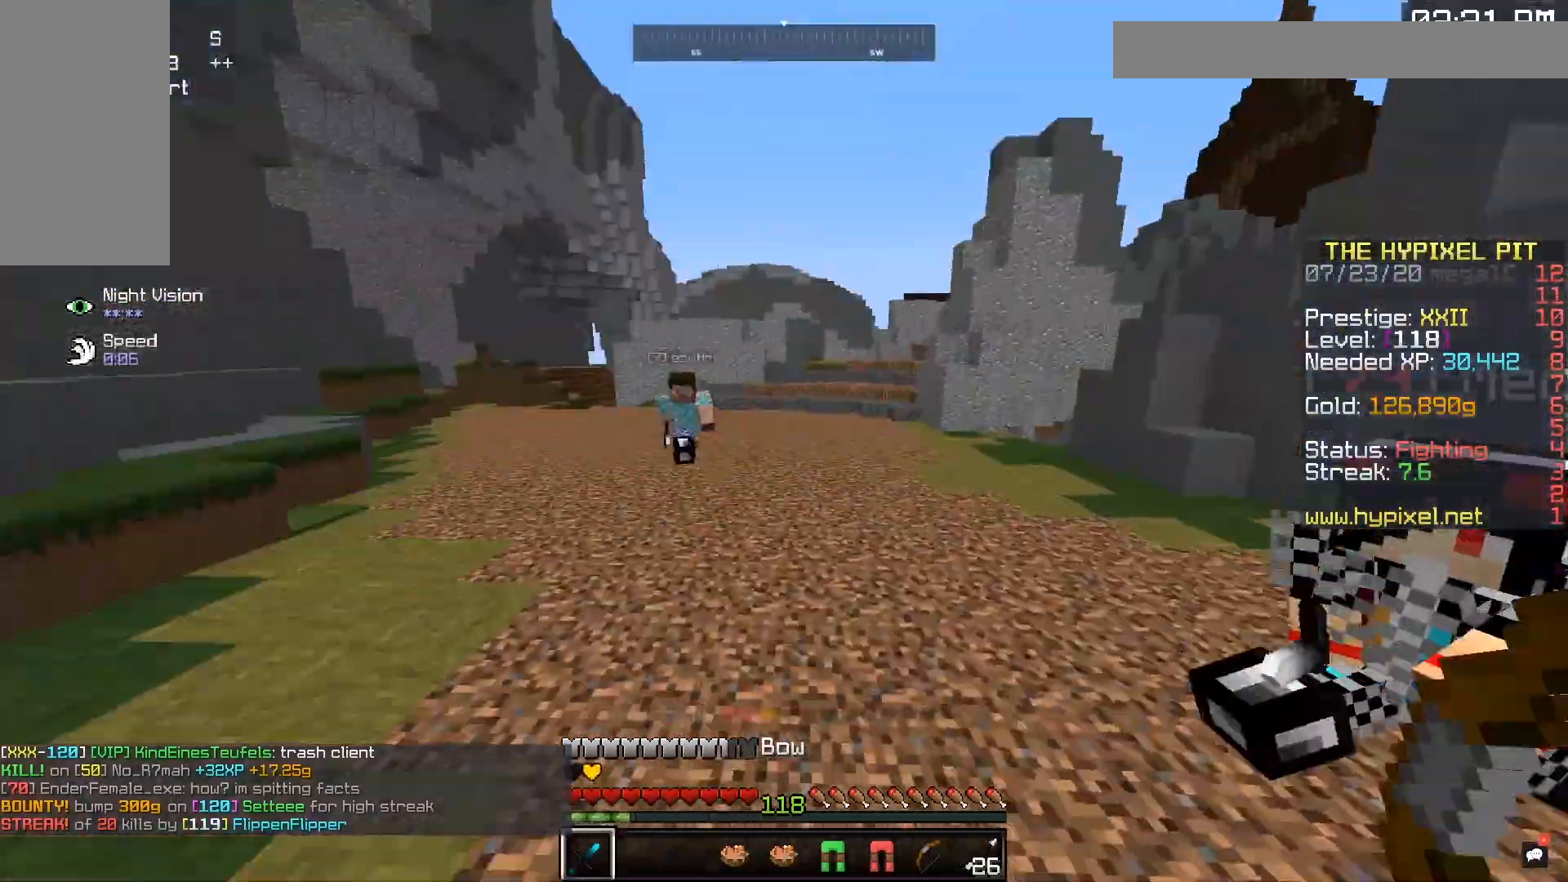
{"keys": ["d", "w"], "mouse": ["left"], "events": [[33, "mouse_left", "down"], [150, "d", "up"], [267, "d", "down"]]}
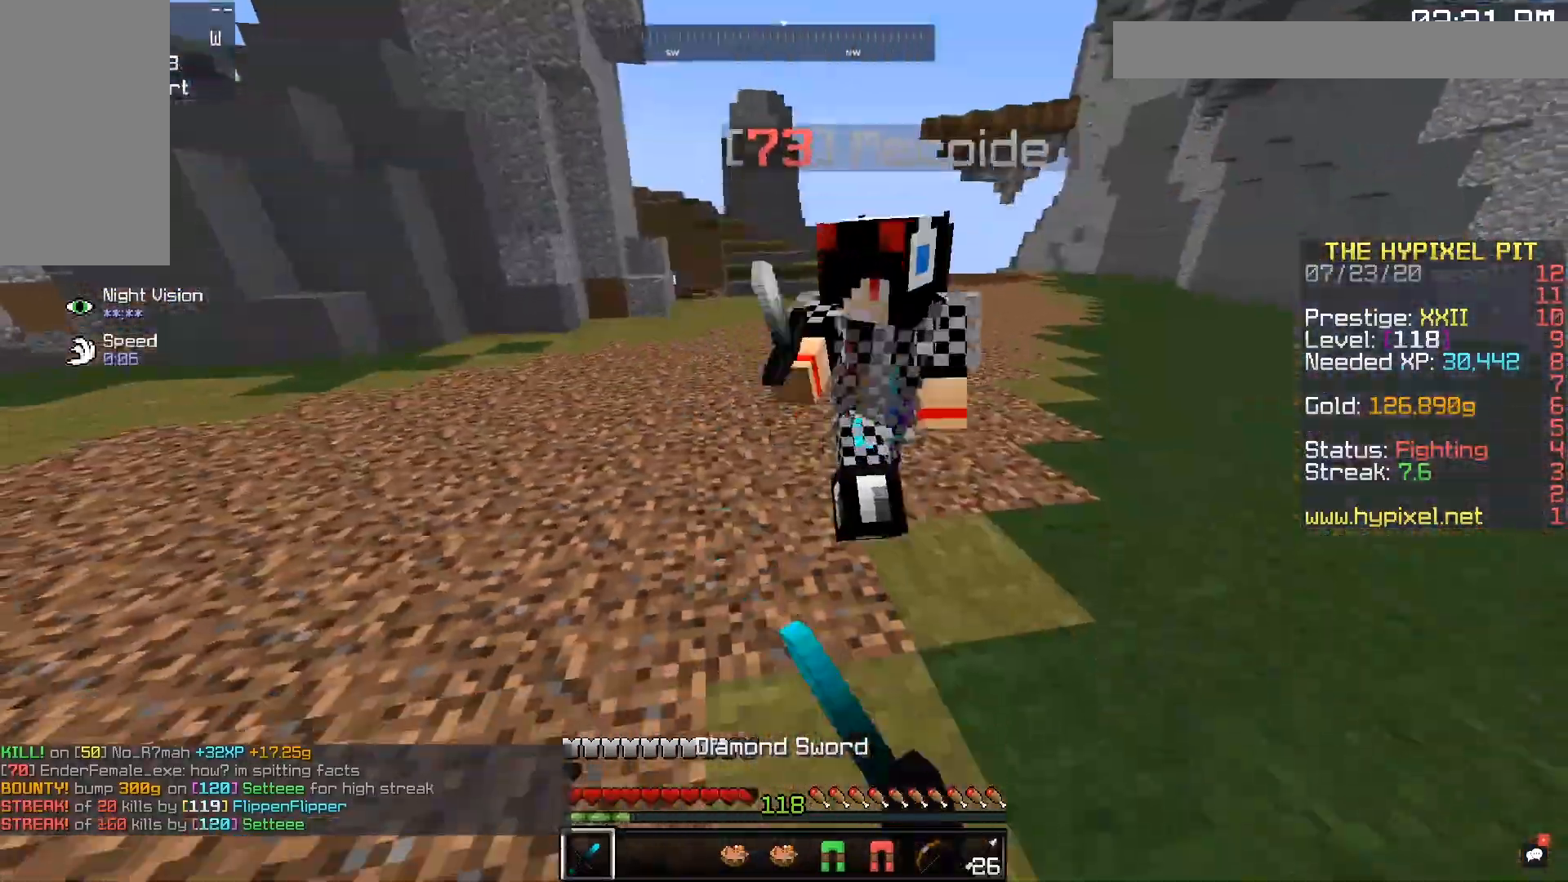
{"keys": ["w"], "mouse": ["left"], "events": [[467, "d", "up"]]}
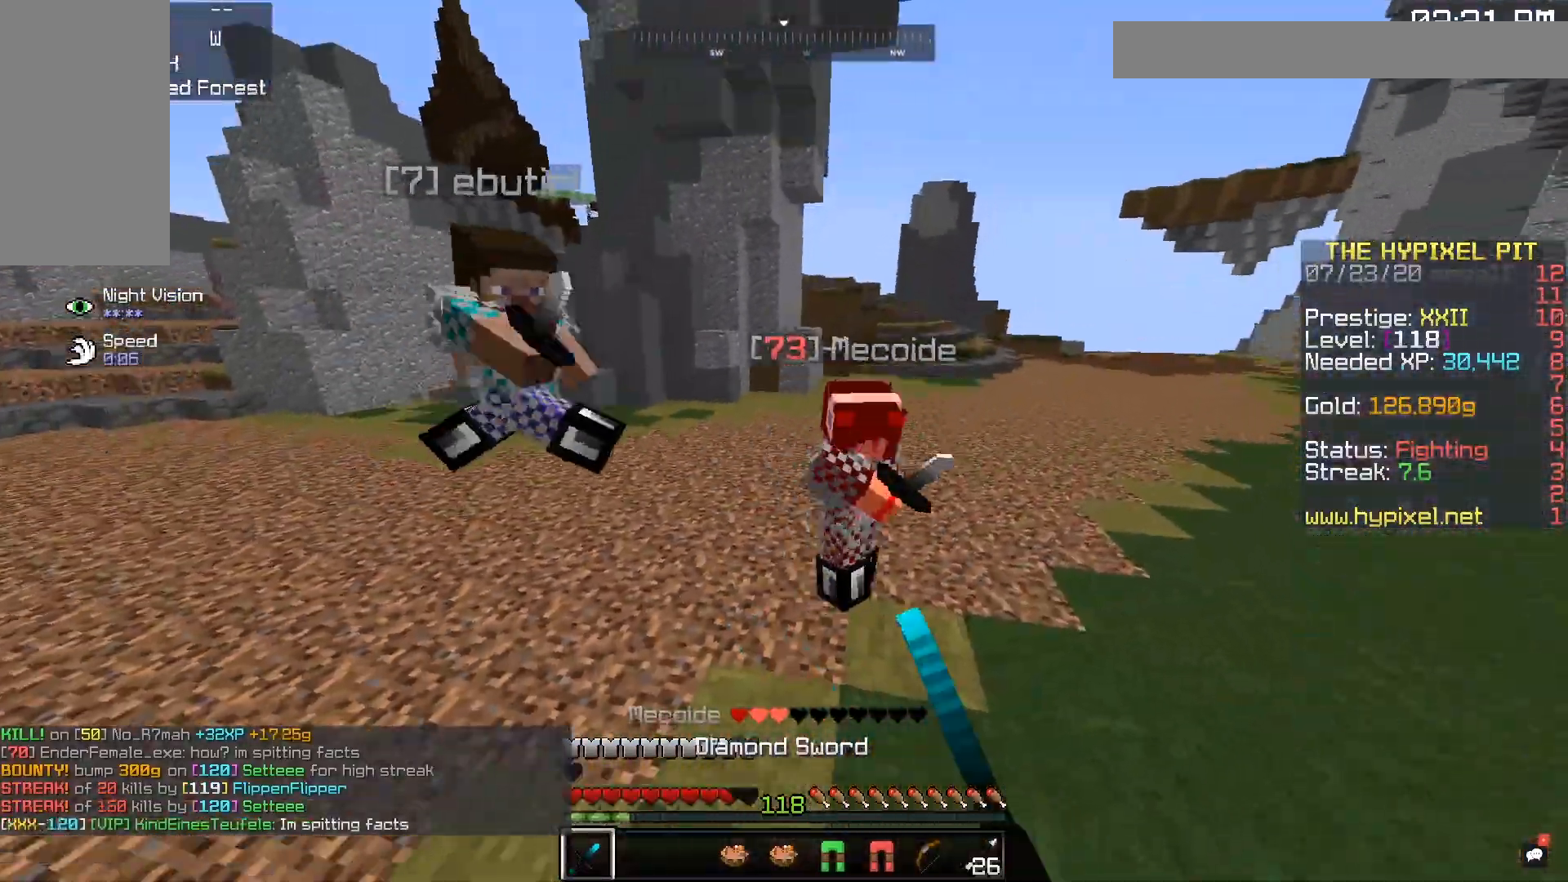
{"keys": ["d", "w"], "mouse": ["left"], "events": [[417, "d", "down"]]}
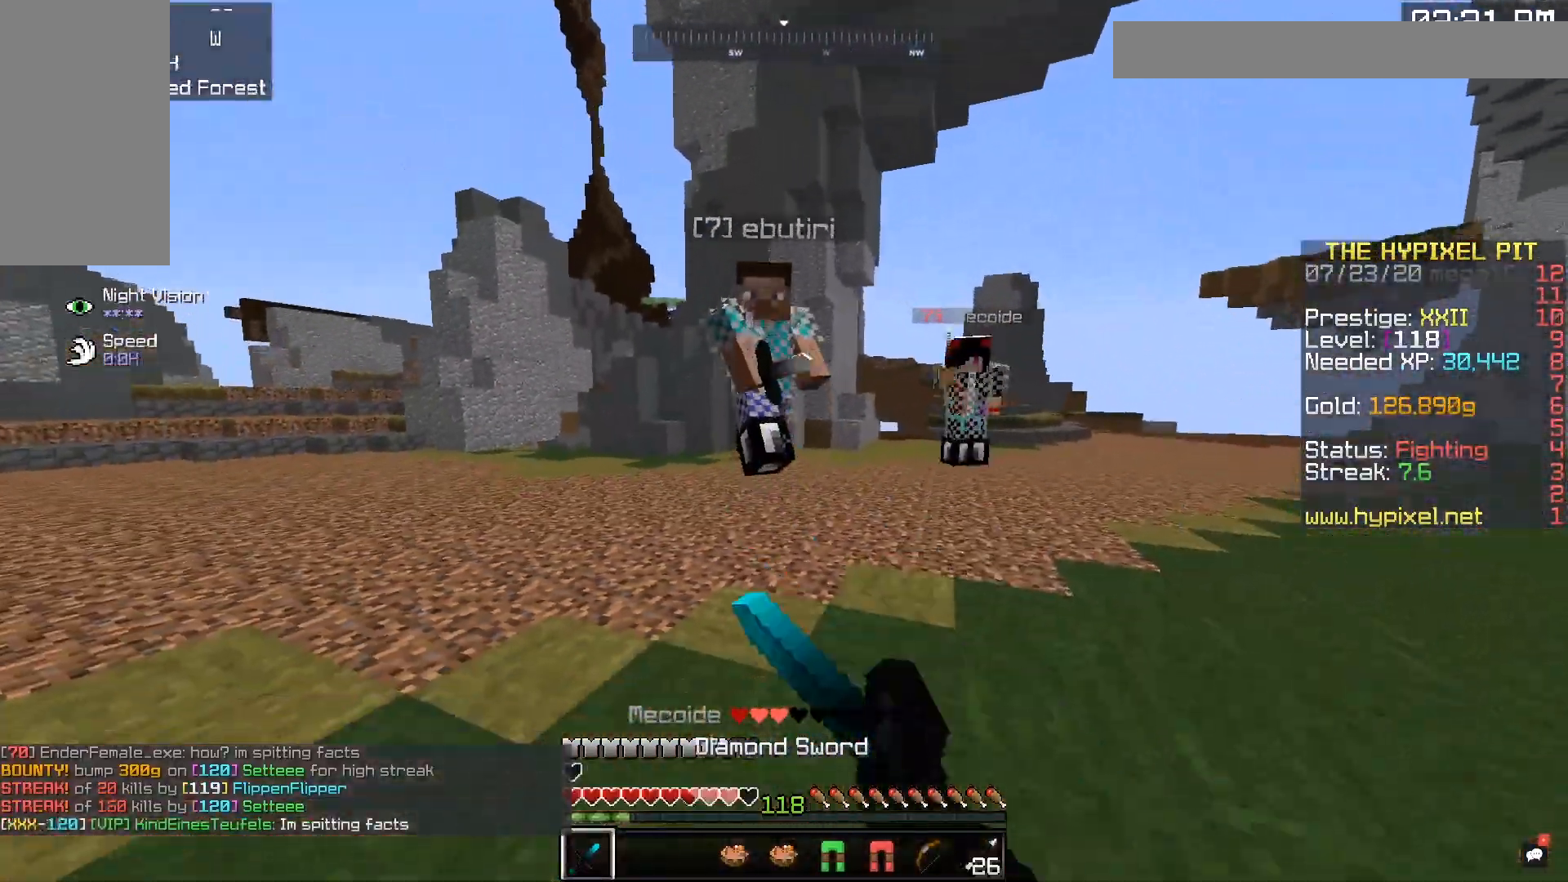
{"keys": ["w"], "mouse": ["left"], "events": [[183, "d", "up"], [333, "mouse_right", "down"], [350, "mouse_left", "up"], [483, "mouse_left", "down"], [483, "mouse_right", "up"]]}
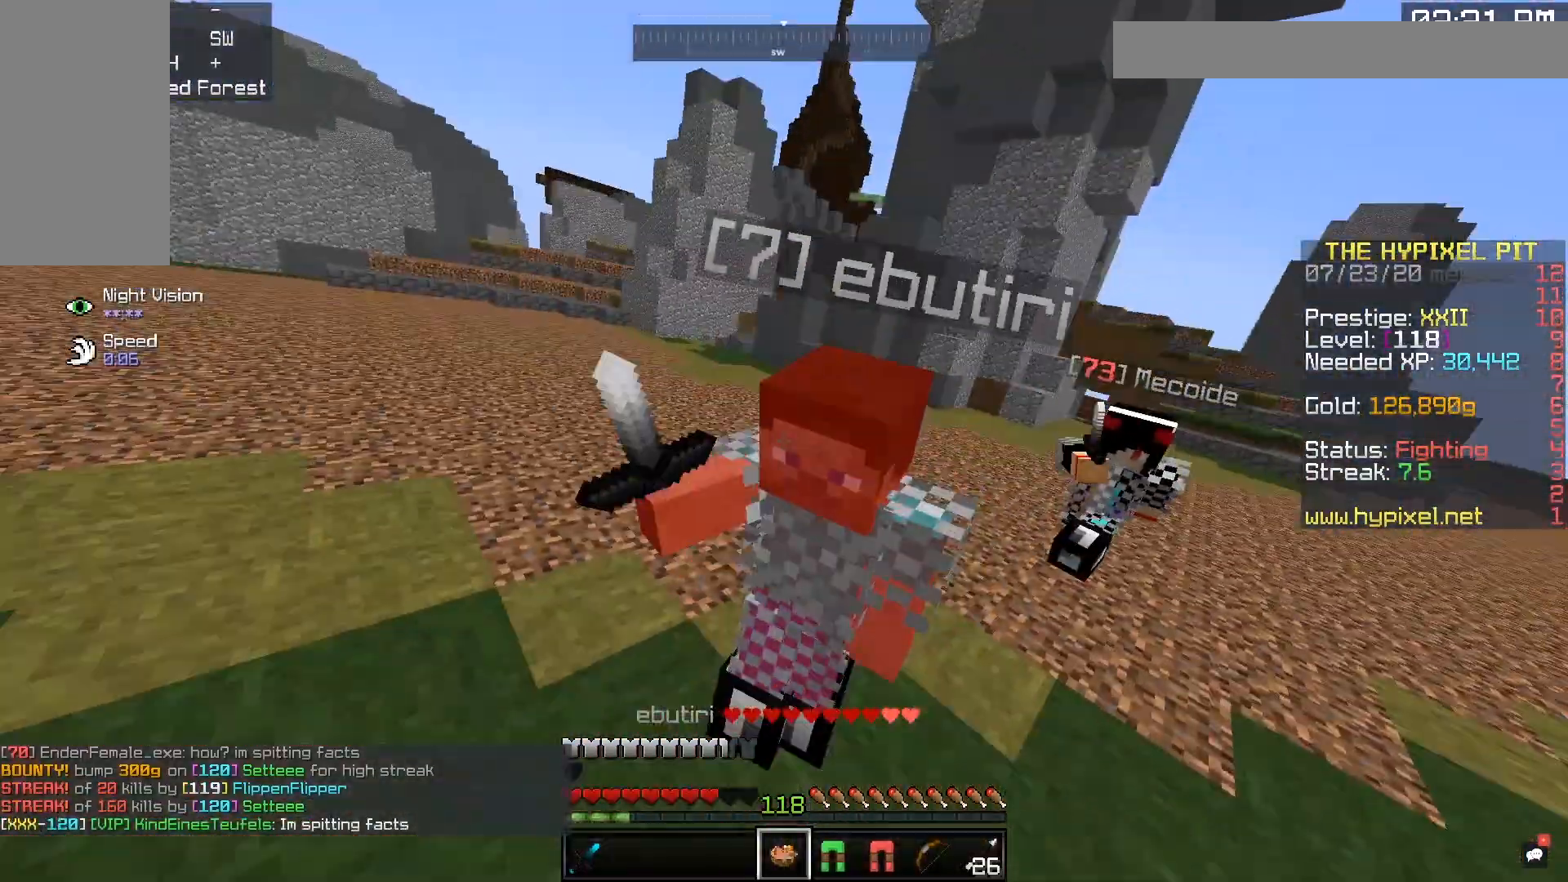
{"keys": ["d", "w"], "mouse": ["left"], "events": [[283, "d", "down"]]}
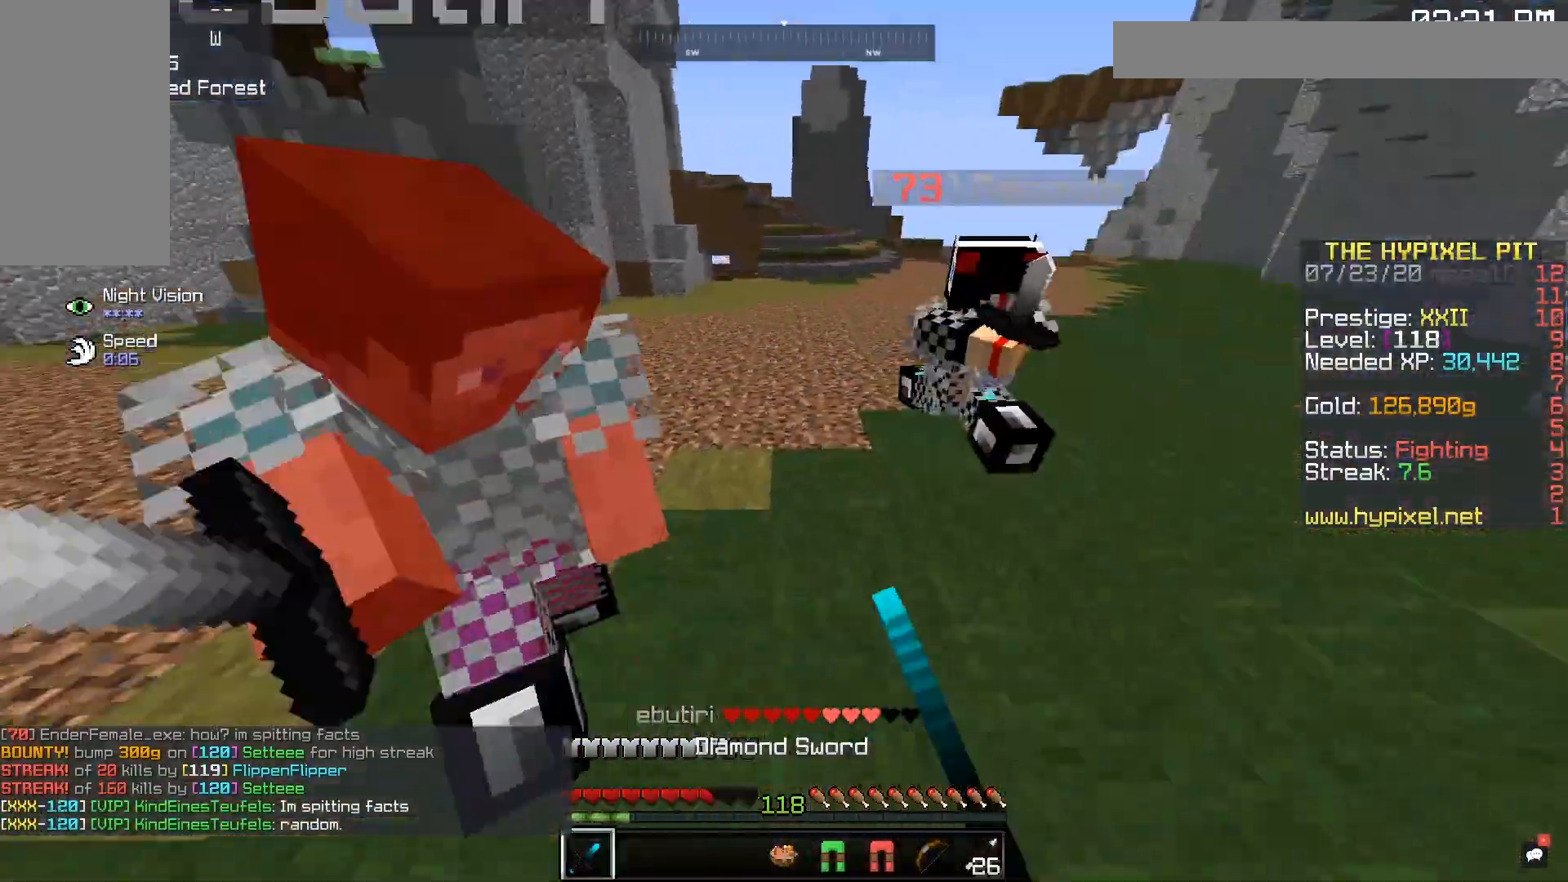
{"keys": ["w"], "mouse": ["left"], "events": [[483, "d", "up"]]}
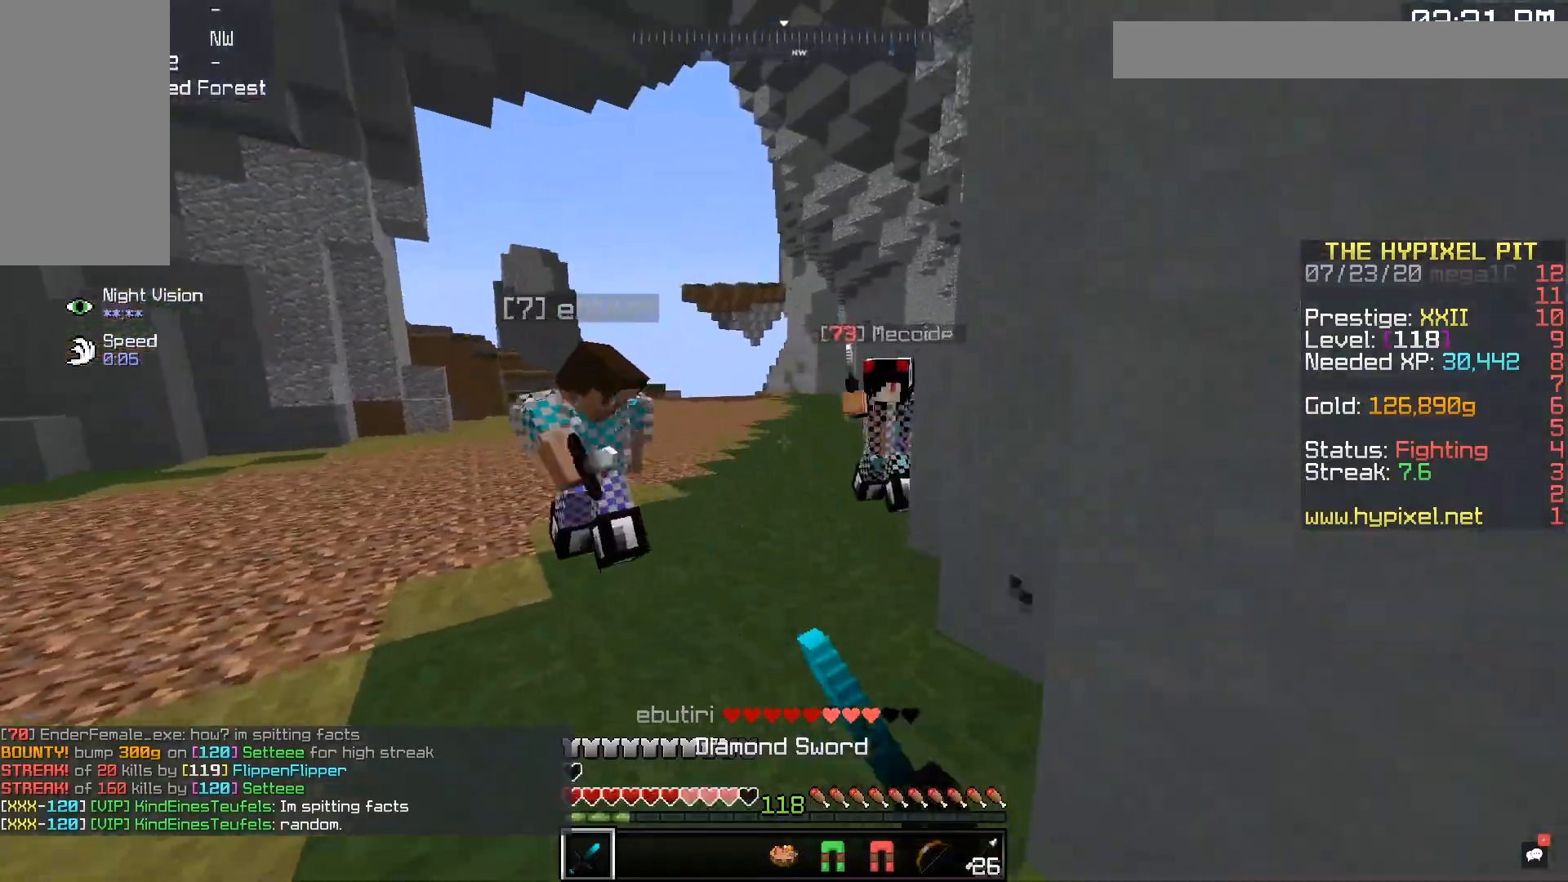
{"keys": ["w"], "mouse": ["left"], "events": [[267, "d", "down"], [433, "d", "up"]]}
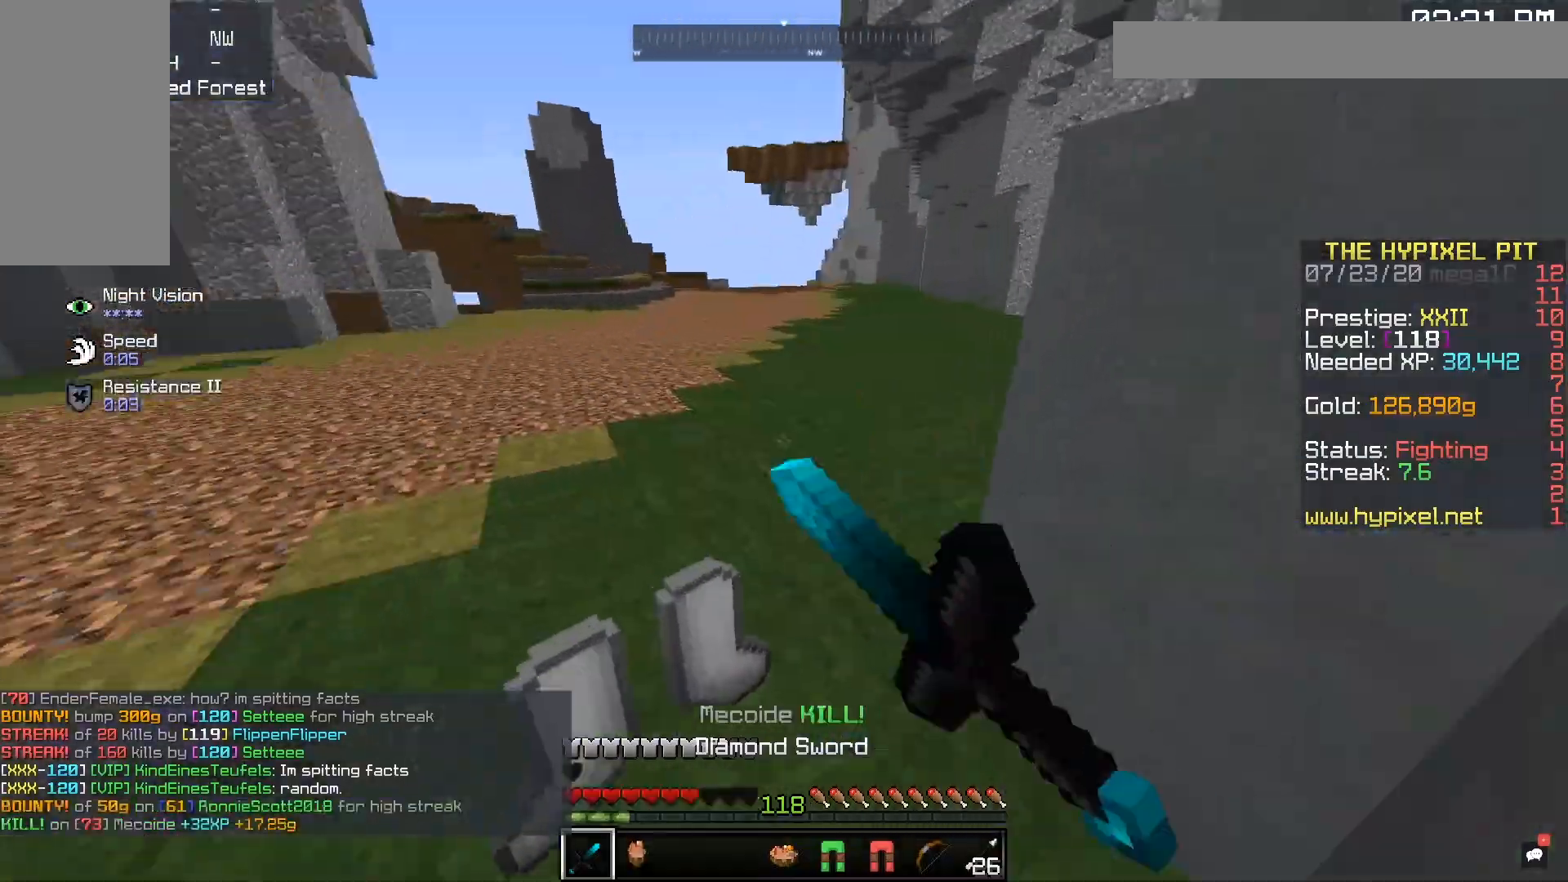
{"keys": ["w"], "mouse": ["left"], "events": [[83, "d", "down"], [217, "mouse_right", "down"], [233, "mouse_left", "up"], [383, "mouse_left", "down"], [400, "mouse_right", "up"], [450, "d", "up"]]}
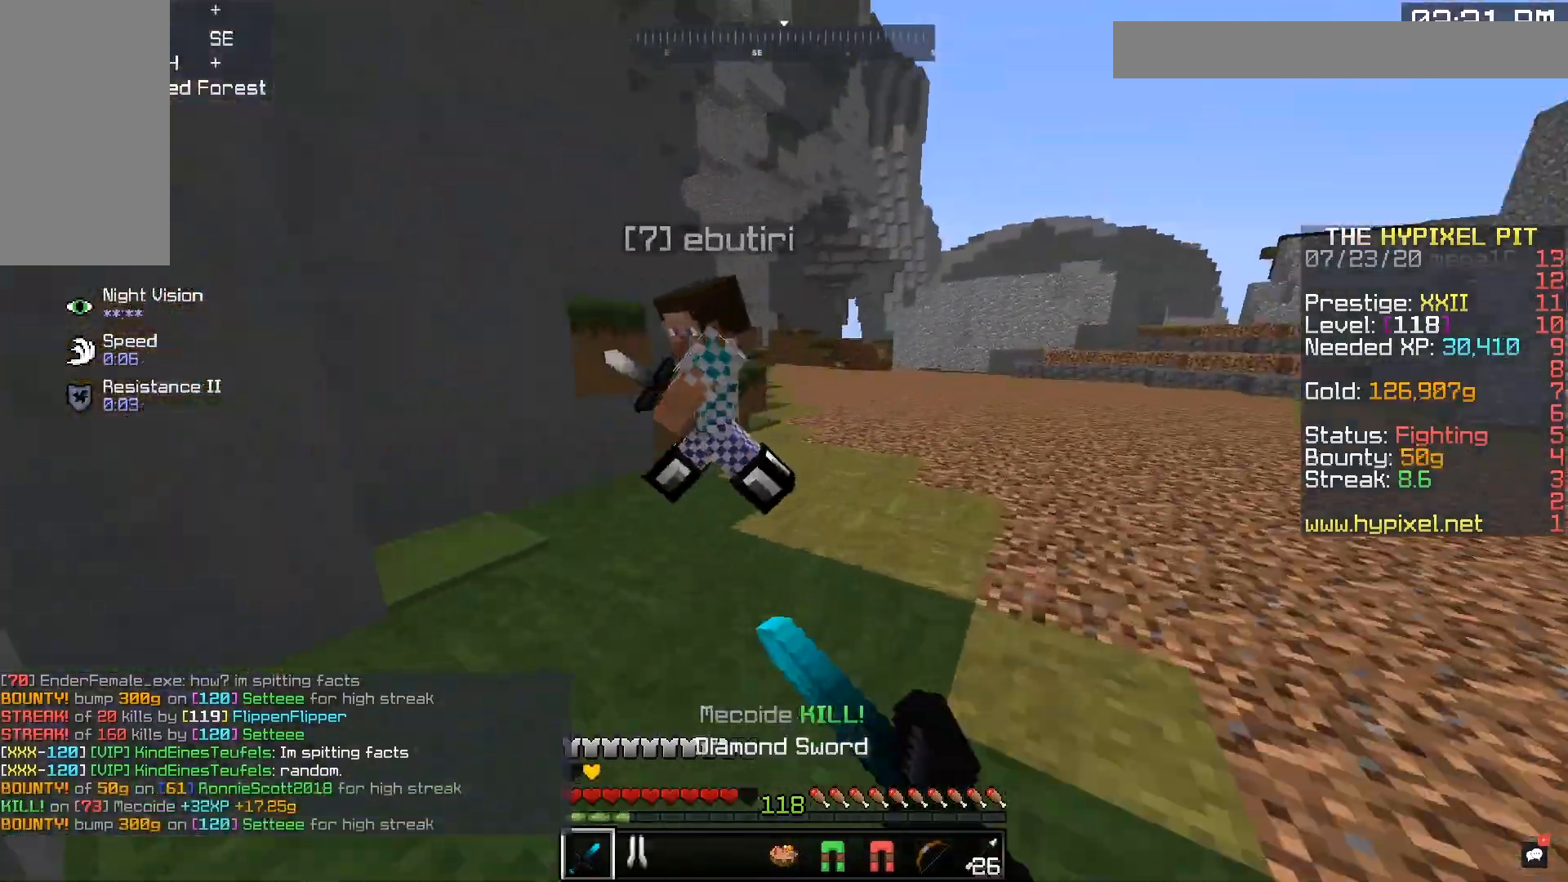
{"keys": ["a"], "mouse": ["left"], "events": [[33, "a", "down"], [450, "w", "up"]]}
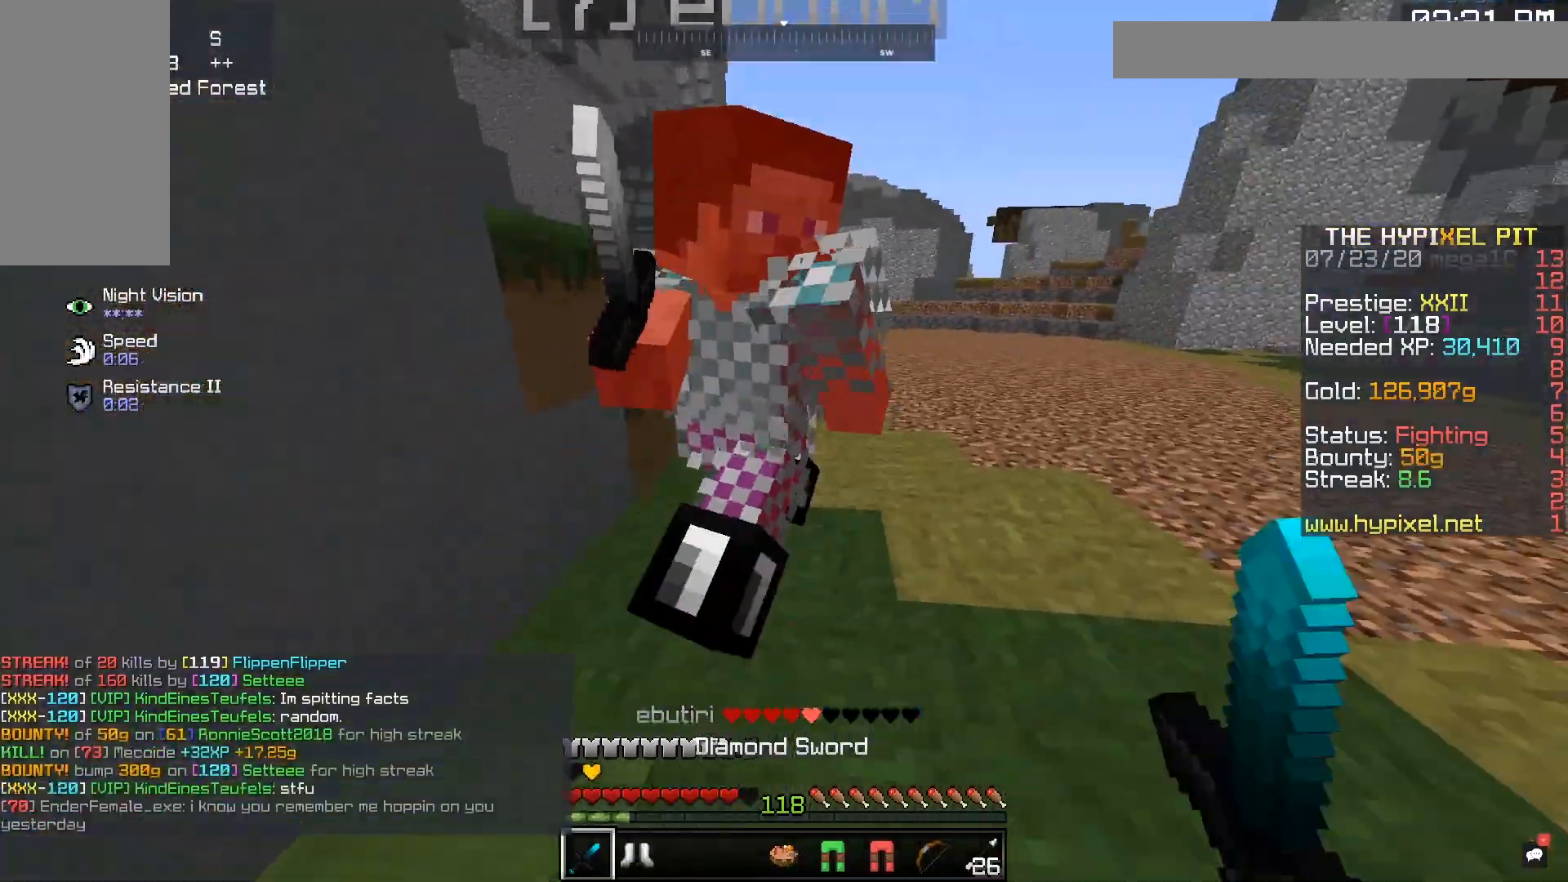
{"keys": ["a", "w"], "mouse": ["left"], "events": [[67, "w", "down"], [283, "a", "up"], [433, "a", "down"]]}
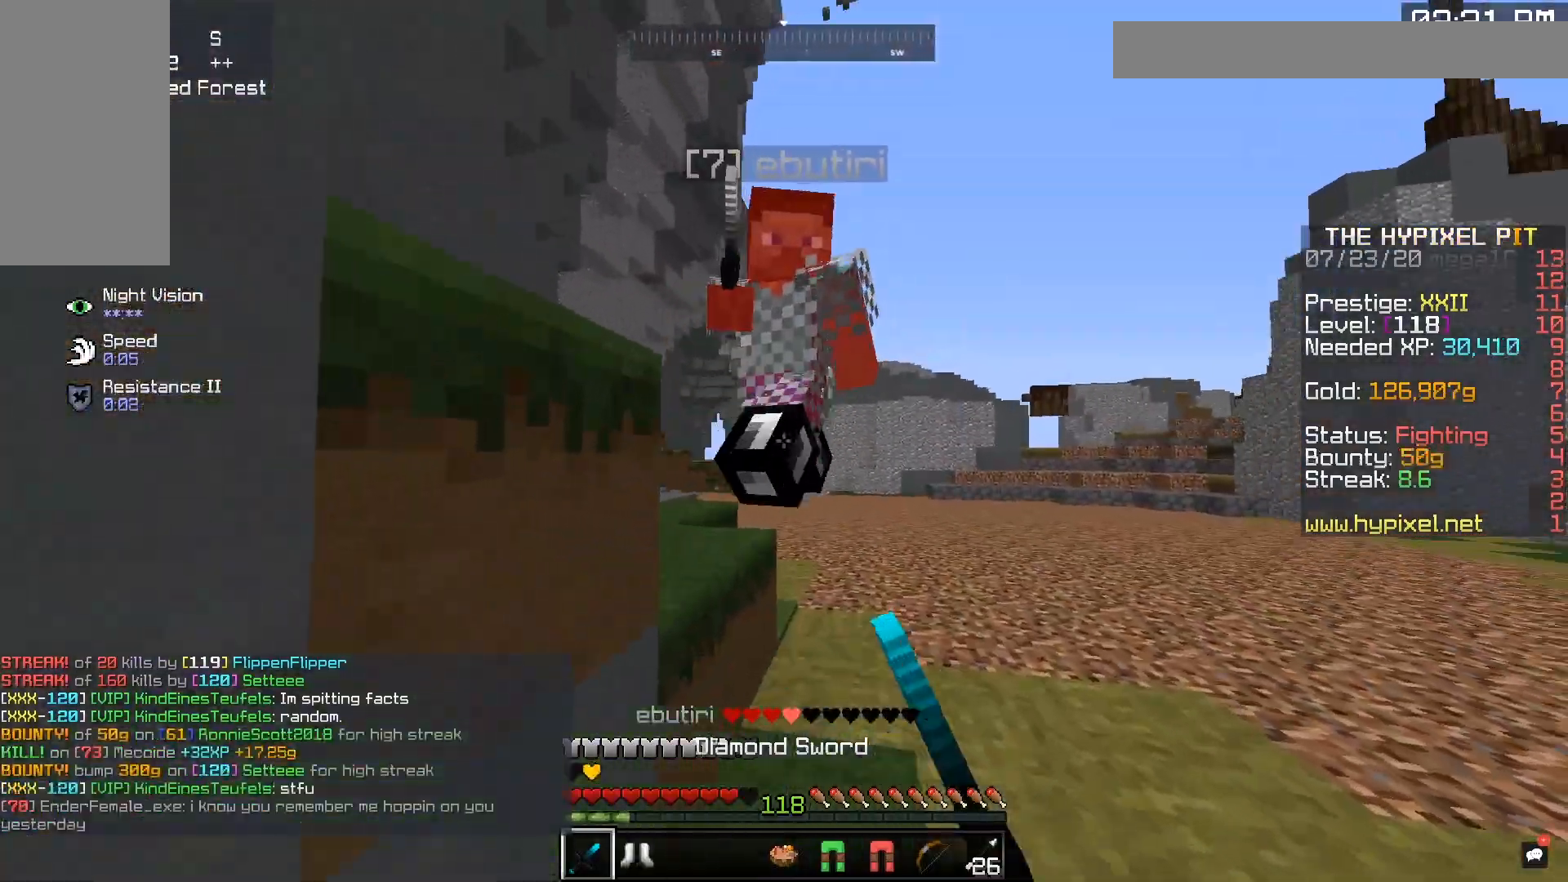
{"keys": ["d", "w"], "mouse": ["left"], "events": [[133, "a", "up"], [317, "d", "down"]]}
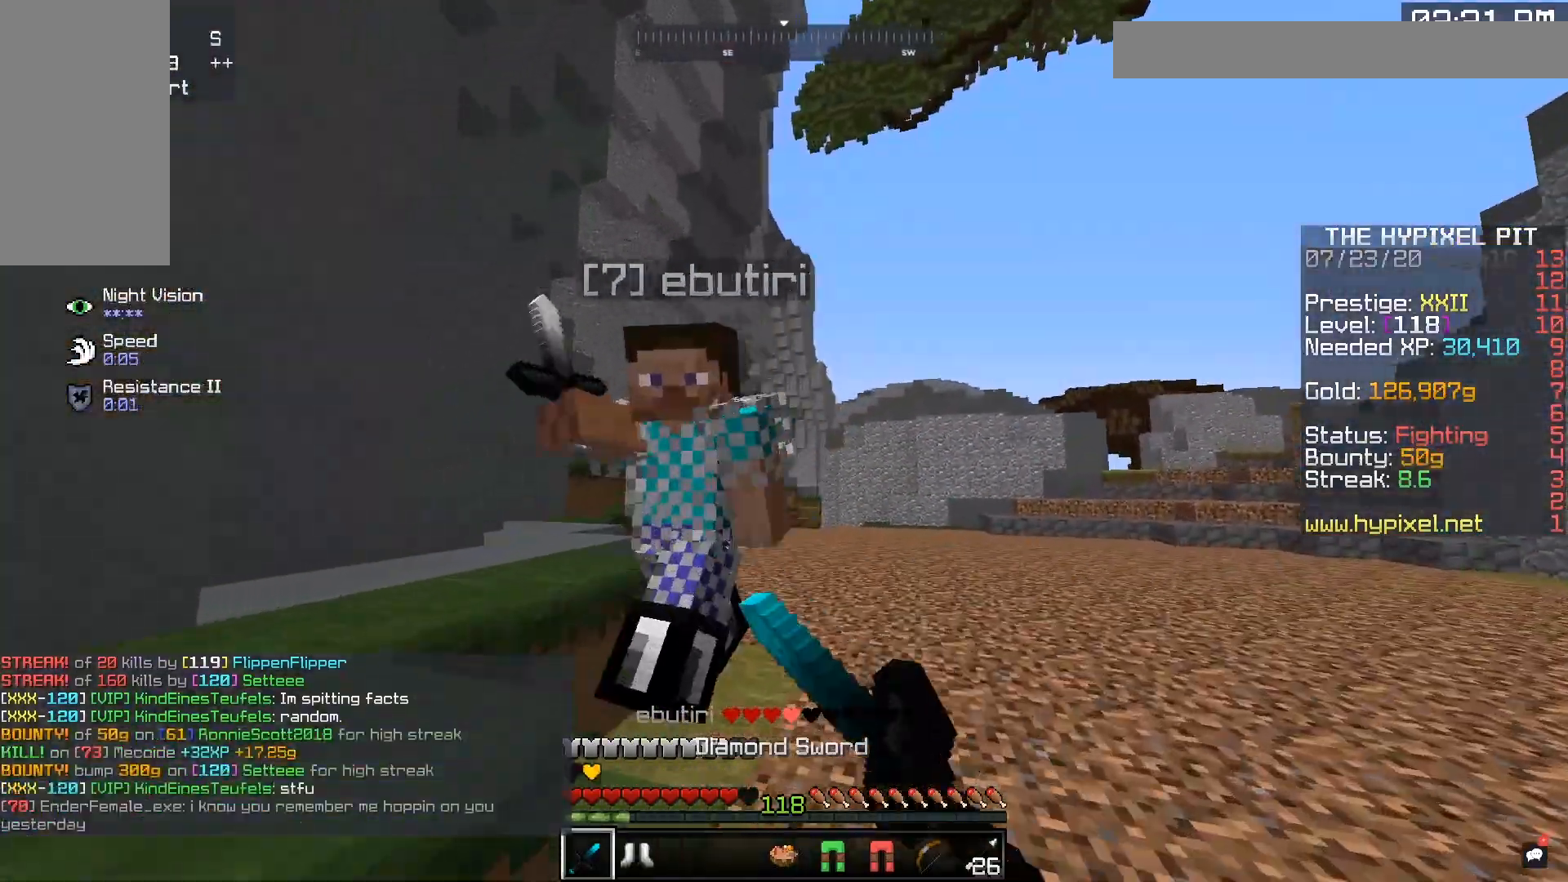
{"keys": ["w"], "mouse": ["left"], "events": [[33, "d", "up"]]}